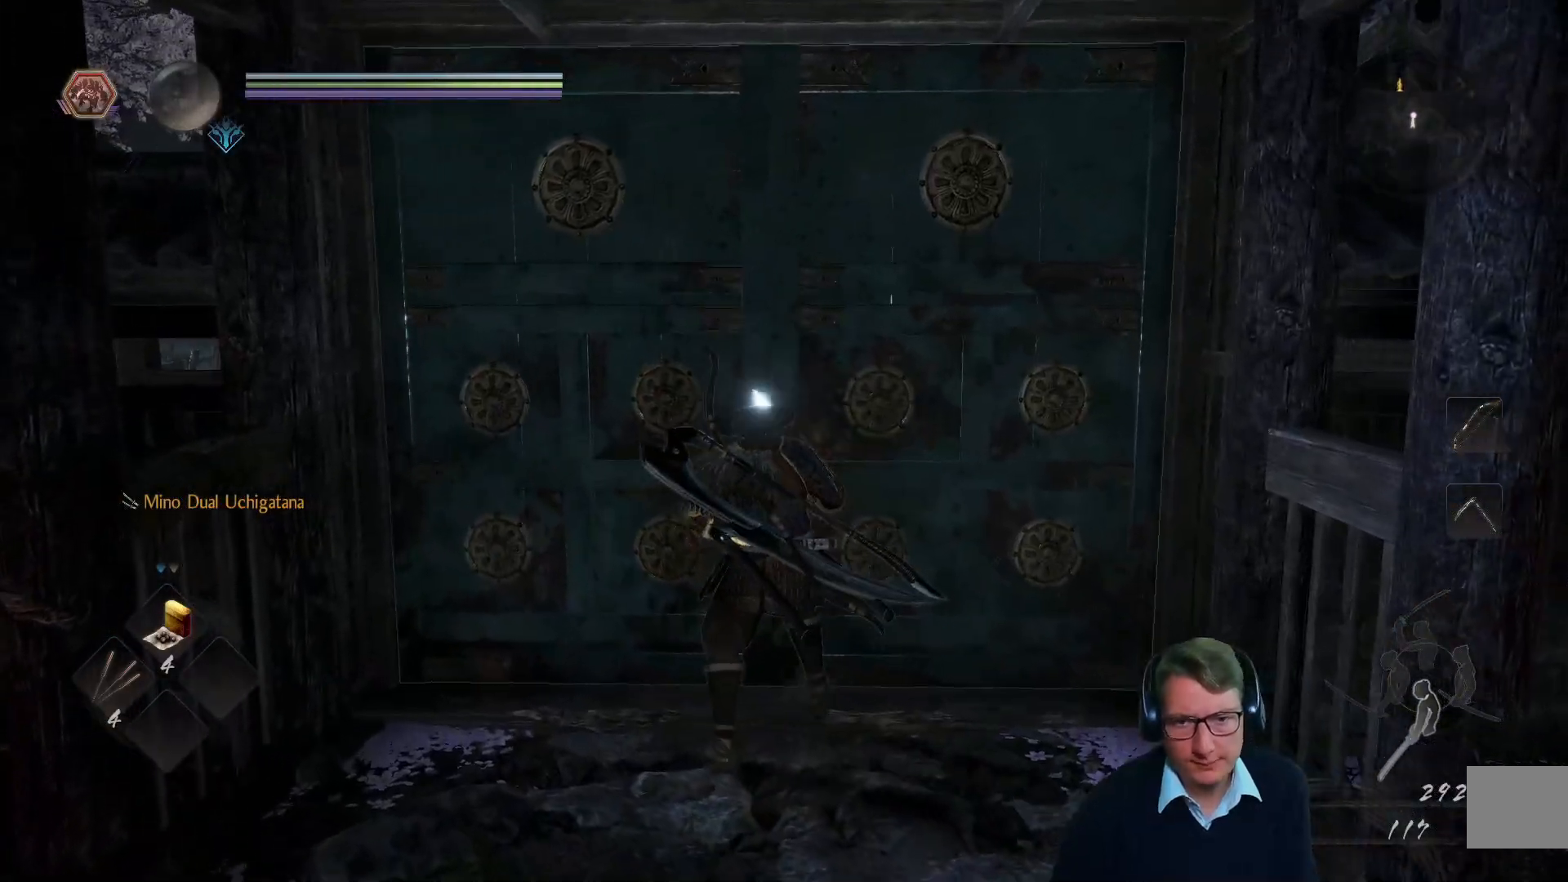
Gameplay with a controller (Xbox layout); each line is a JSON object with the inputs held at the frame after it. "events" lists button and stick changes between this image and that frame as [ms after this image, input, new state], when the widget could be followed in between.
{"buttons": [], "left_stick": "center", "right_stick": "center", "events": [[17, "right_stick", "center"]]}
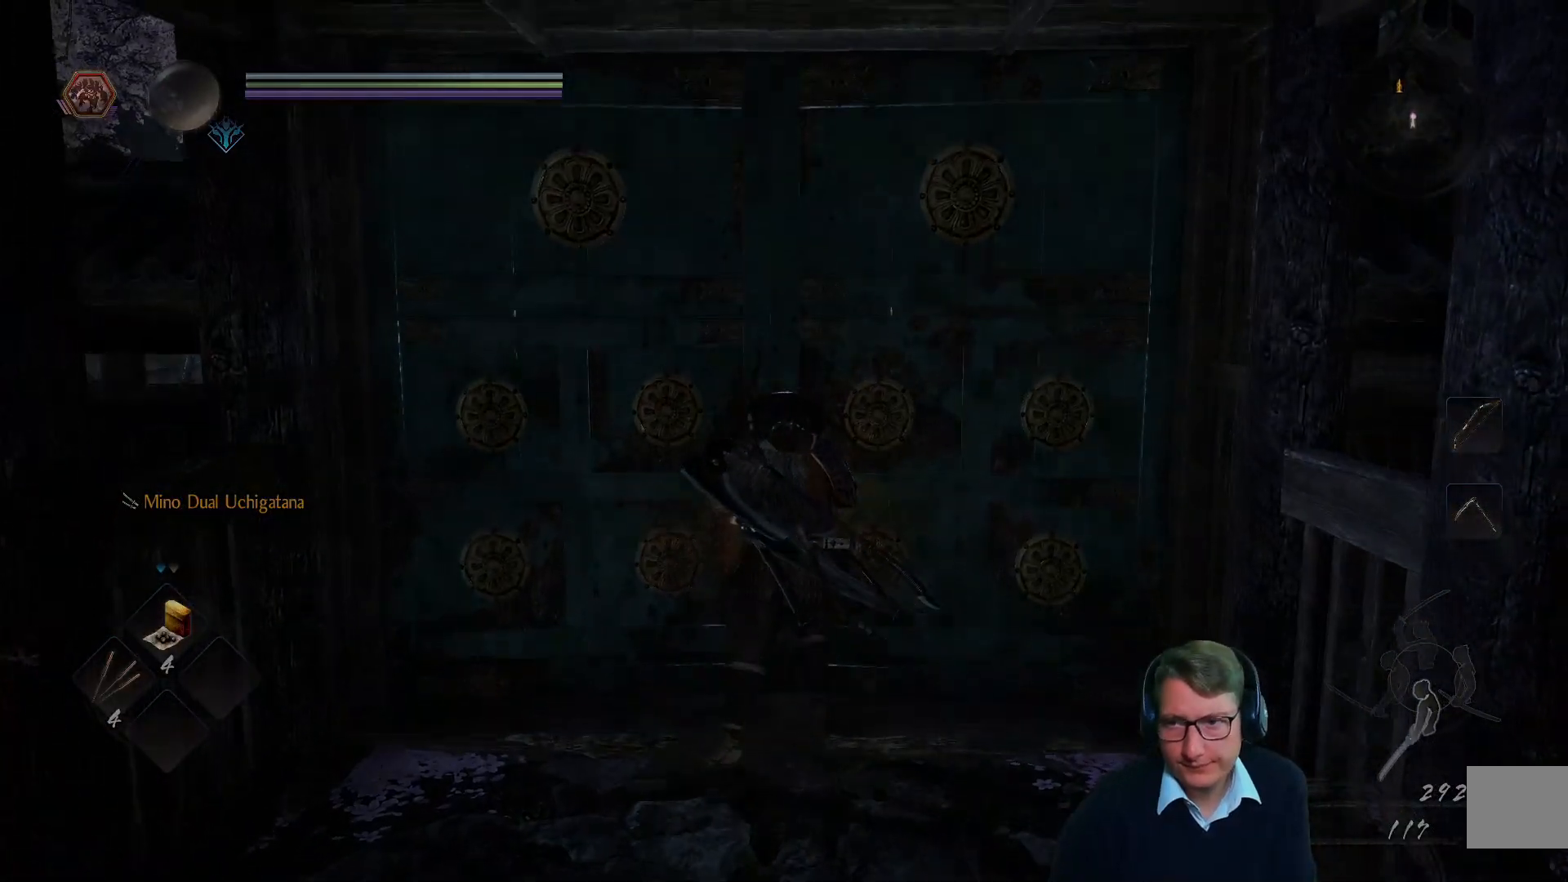
{"buttons": [], "left_stick": "center", "right_stick": "center", "events": []}
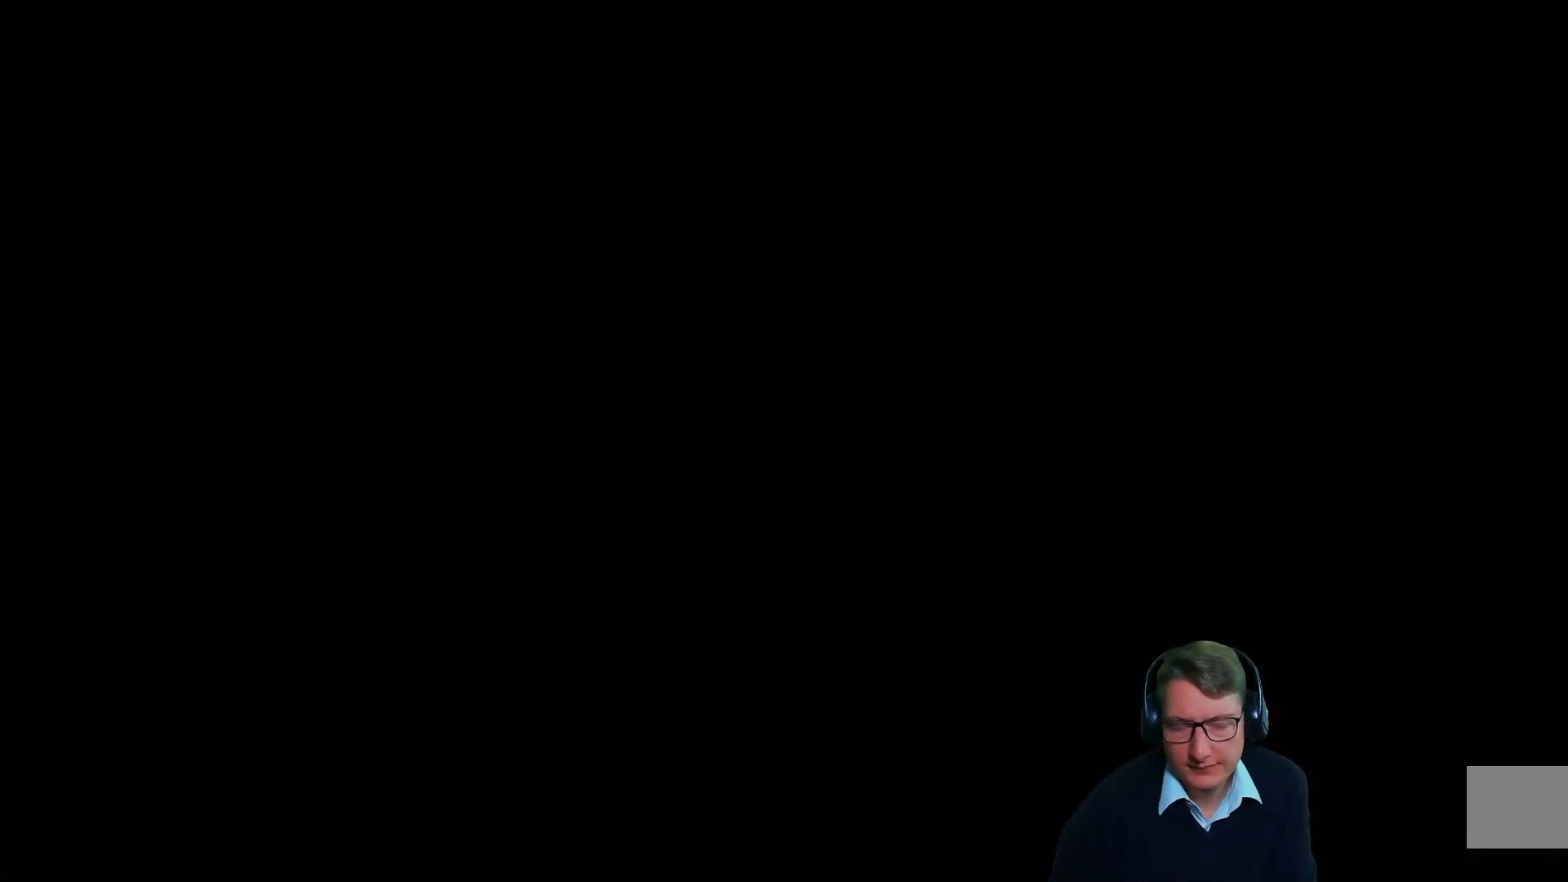
{"buttons": [], "left_stick": "center", "right_stick": "center", "events": []}
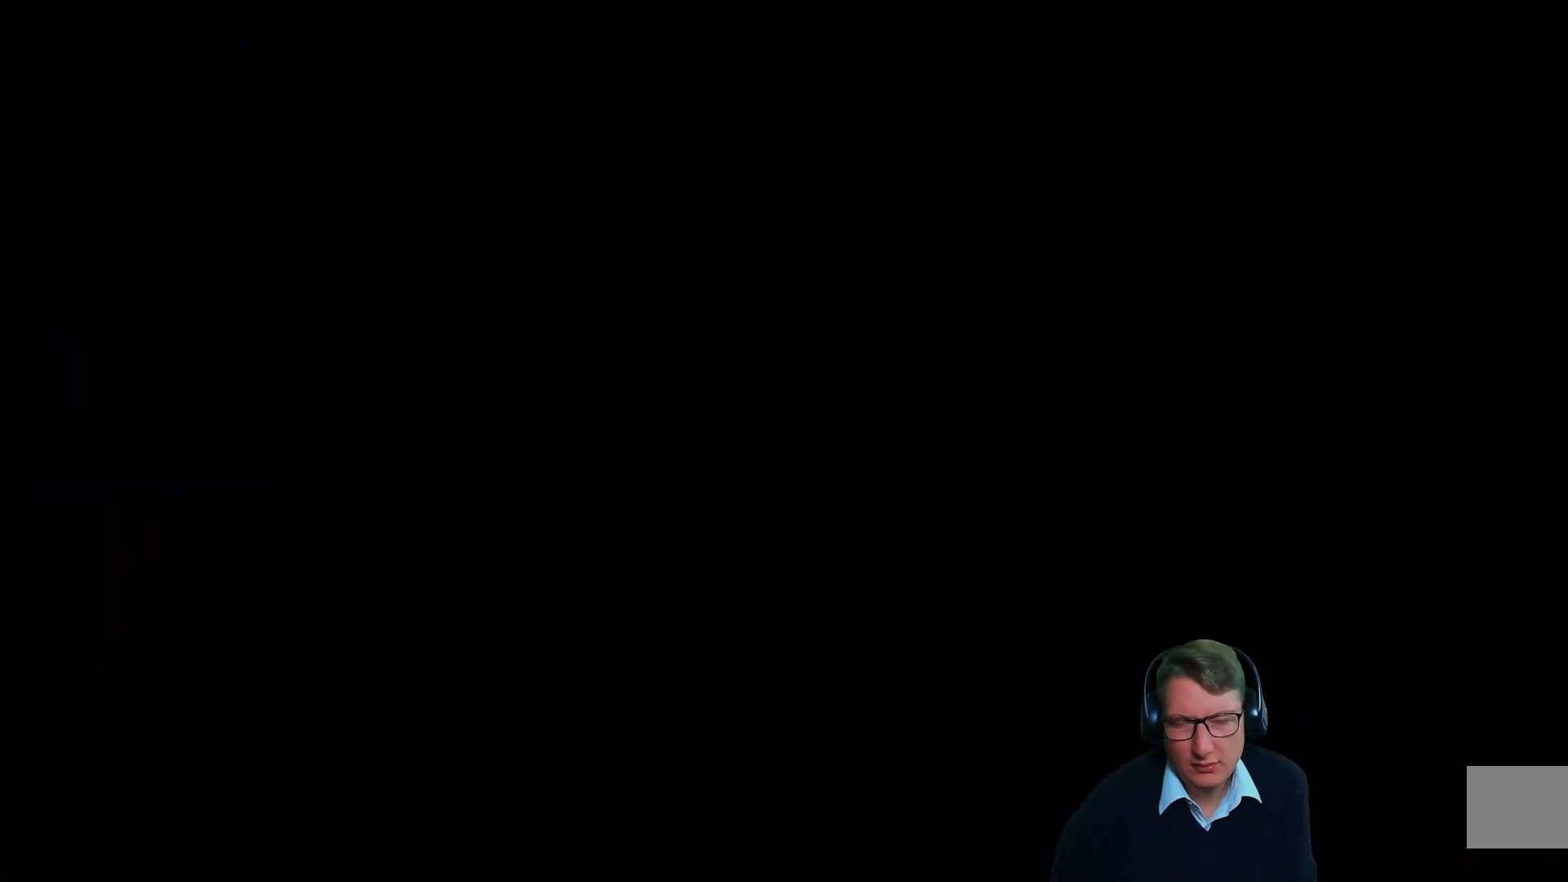
{"buttons": [], "left_stick": "center", "right_stick": "center", "events": []}
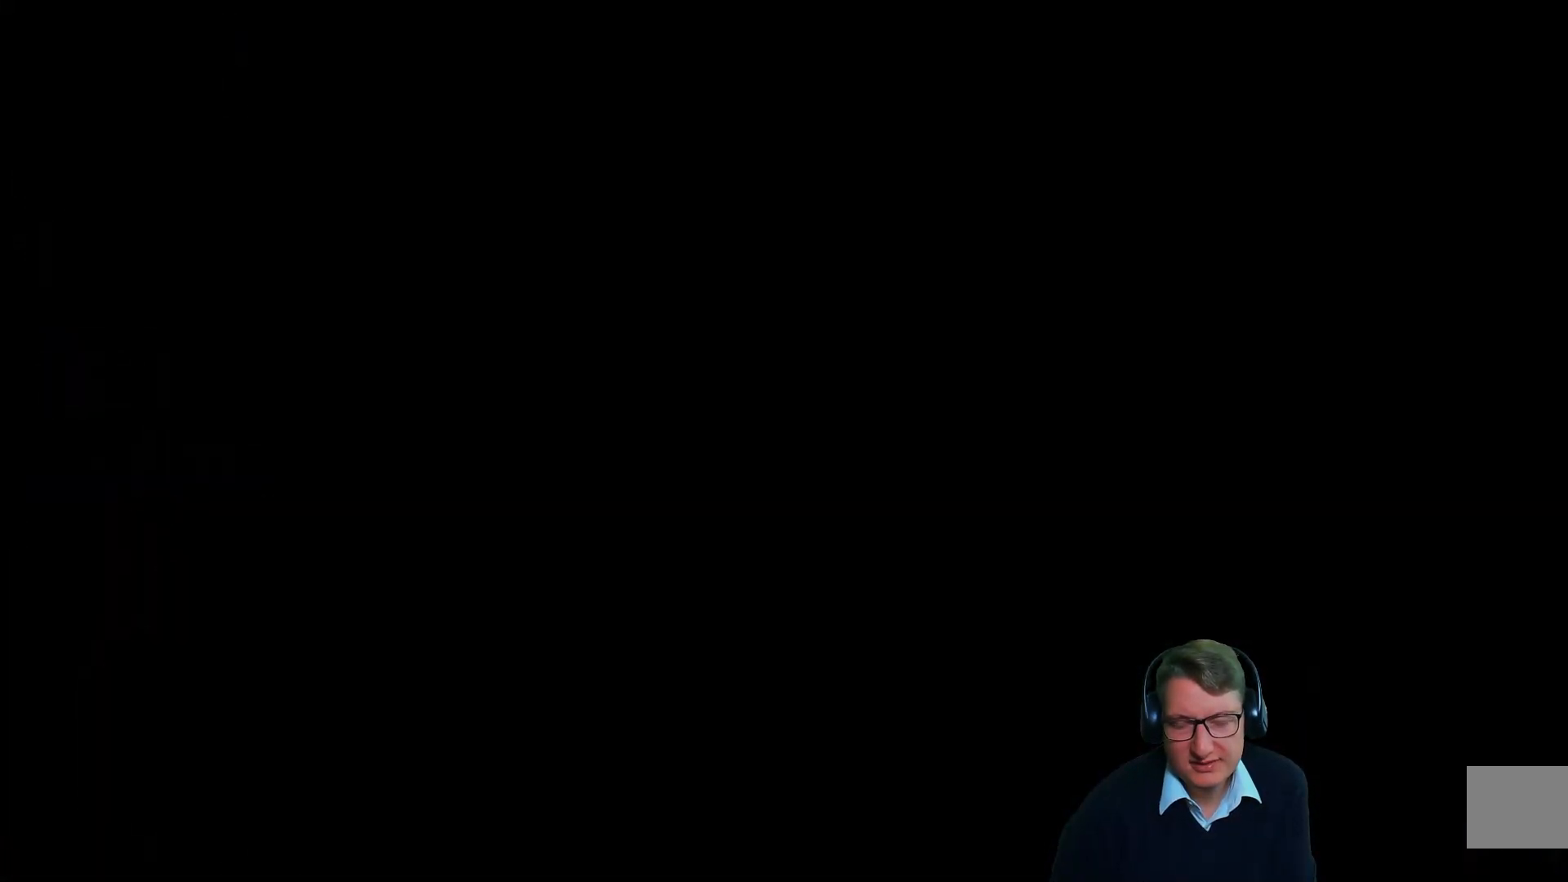
{"buttons": [], "left_stick": "center", "right_stick": "center", "events": []}
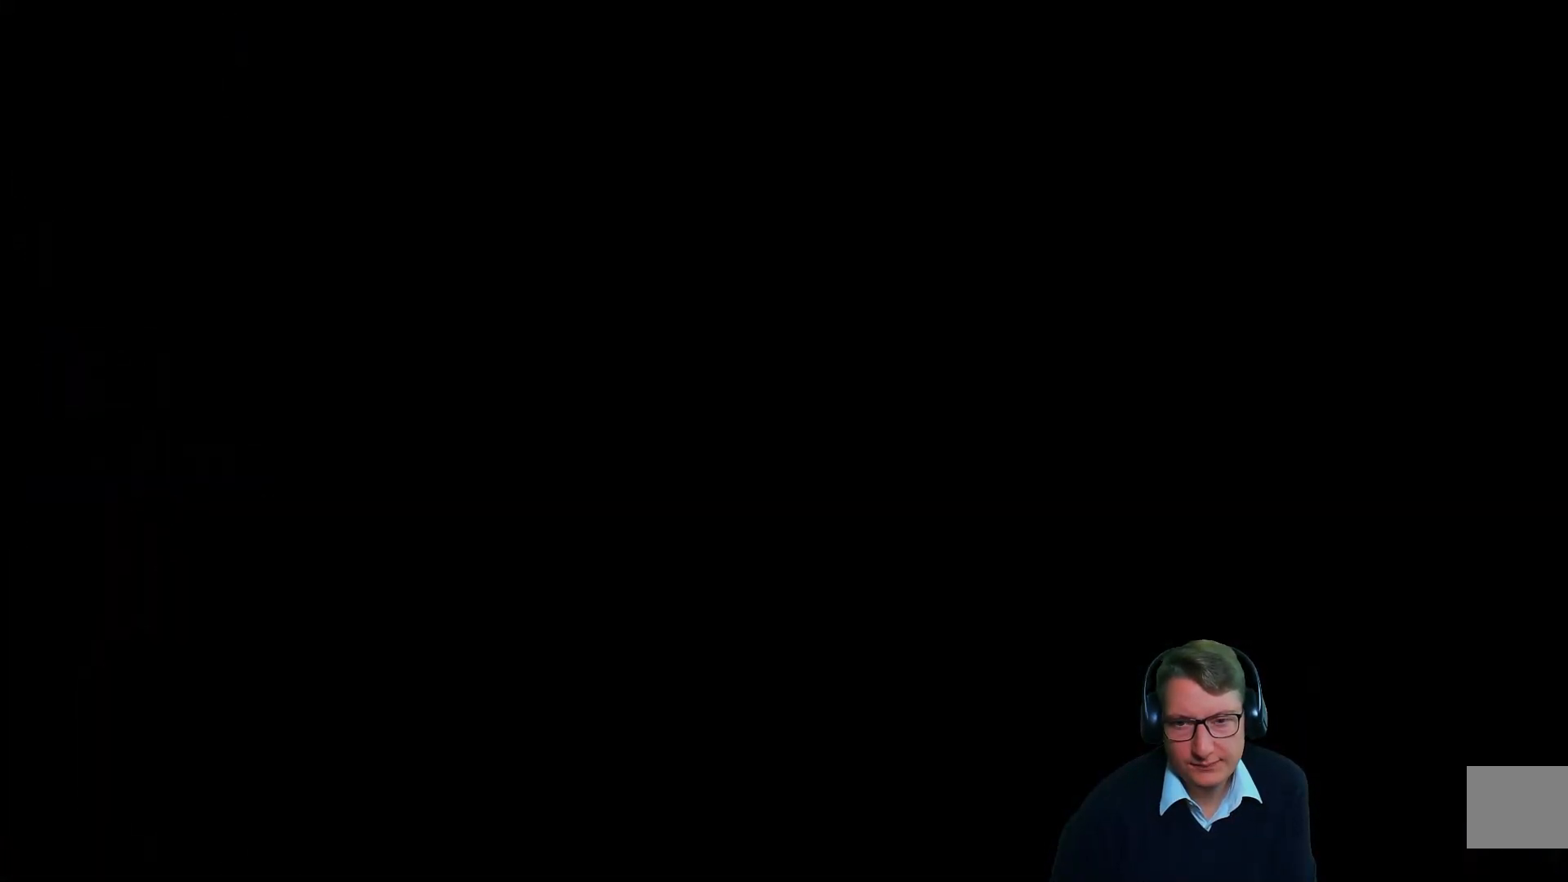
{"buttons": [], "left_stick": "center", "right_stick": "center", "events": []}
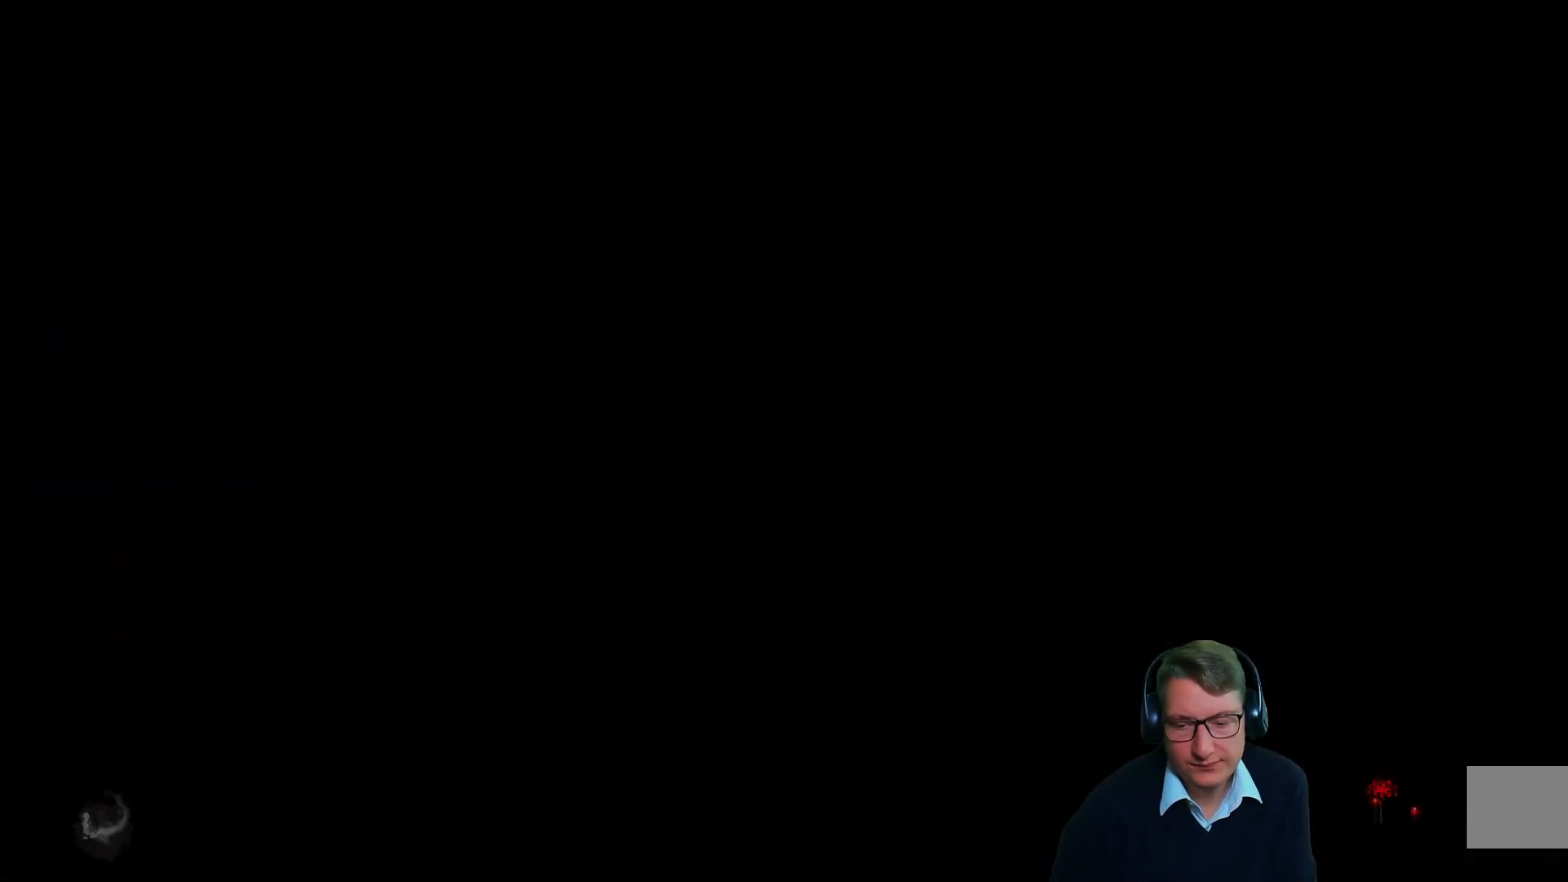
{"buttons": [], "left_stick": "center", "right_stick": "center", "events": []}
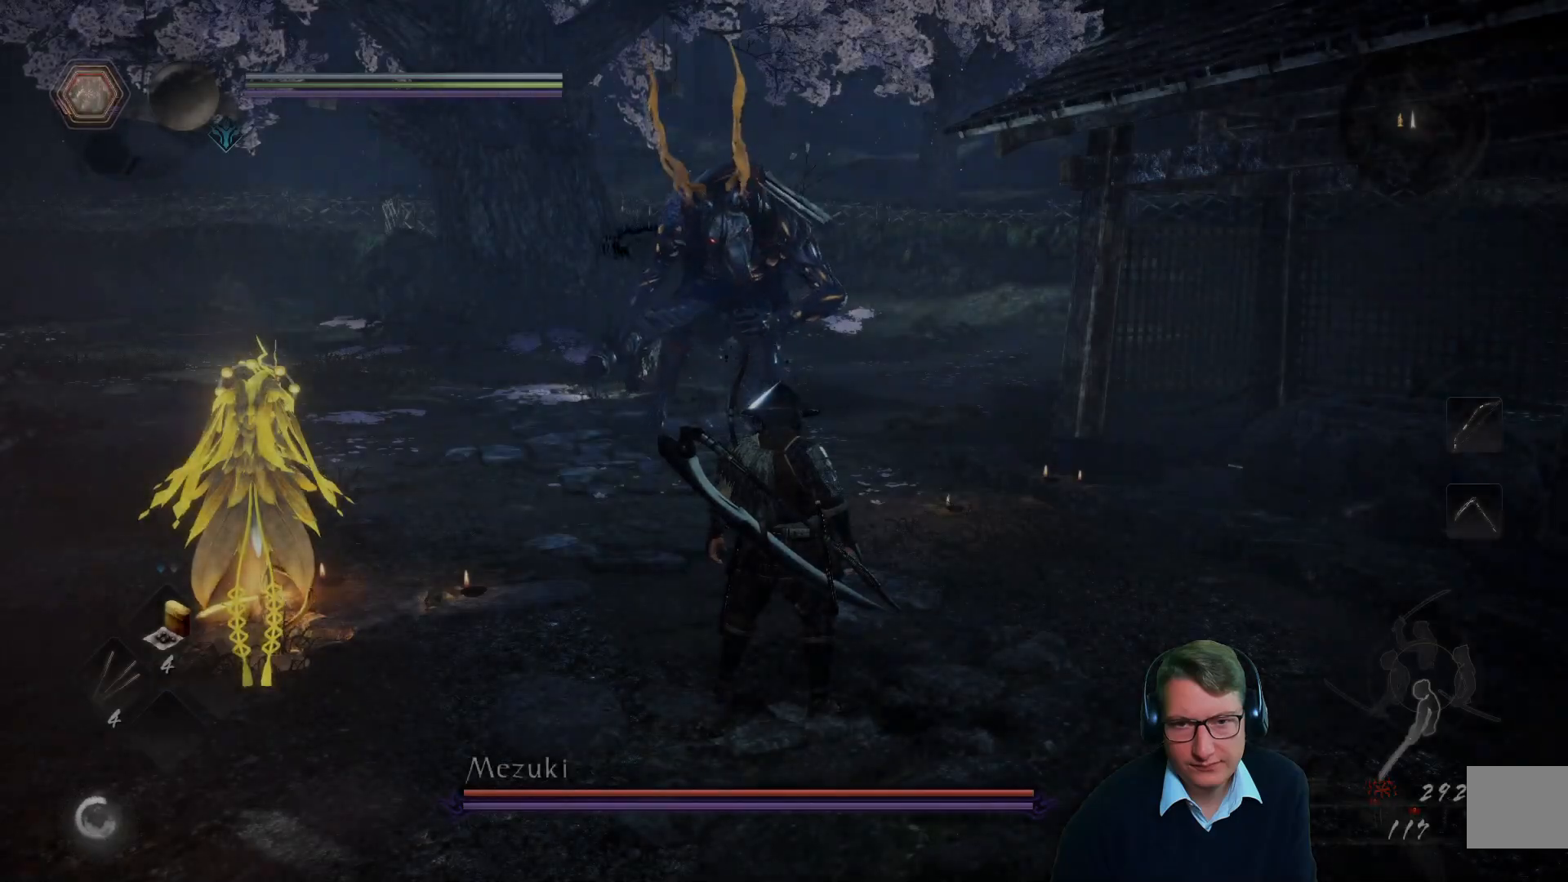
{"buttons": [], "left_stick": "up", "right_stick": "center", "events": [[67, "left_stick", "up"], [250, "R3", "down"], [384, "R3", "up"]]}
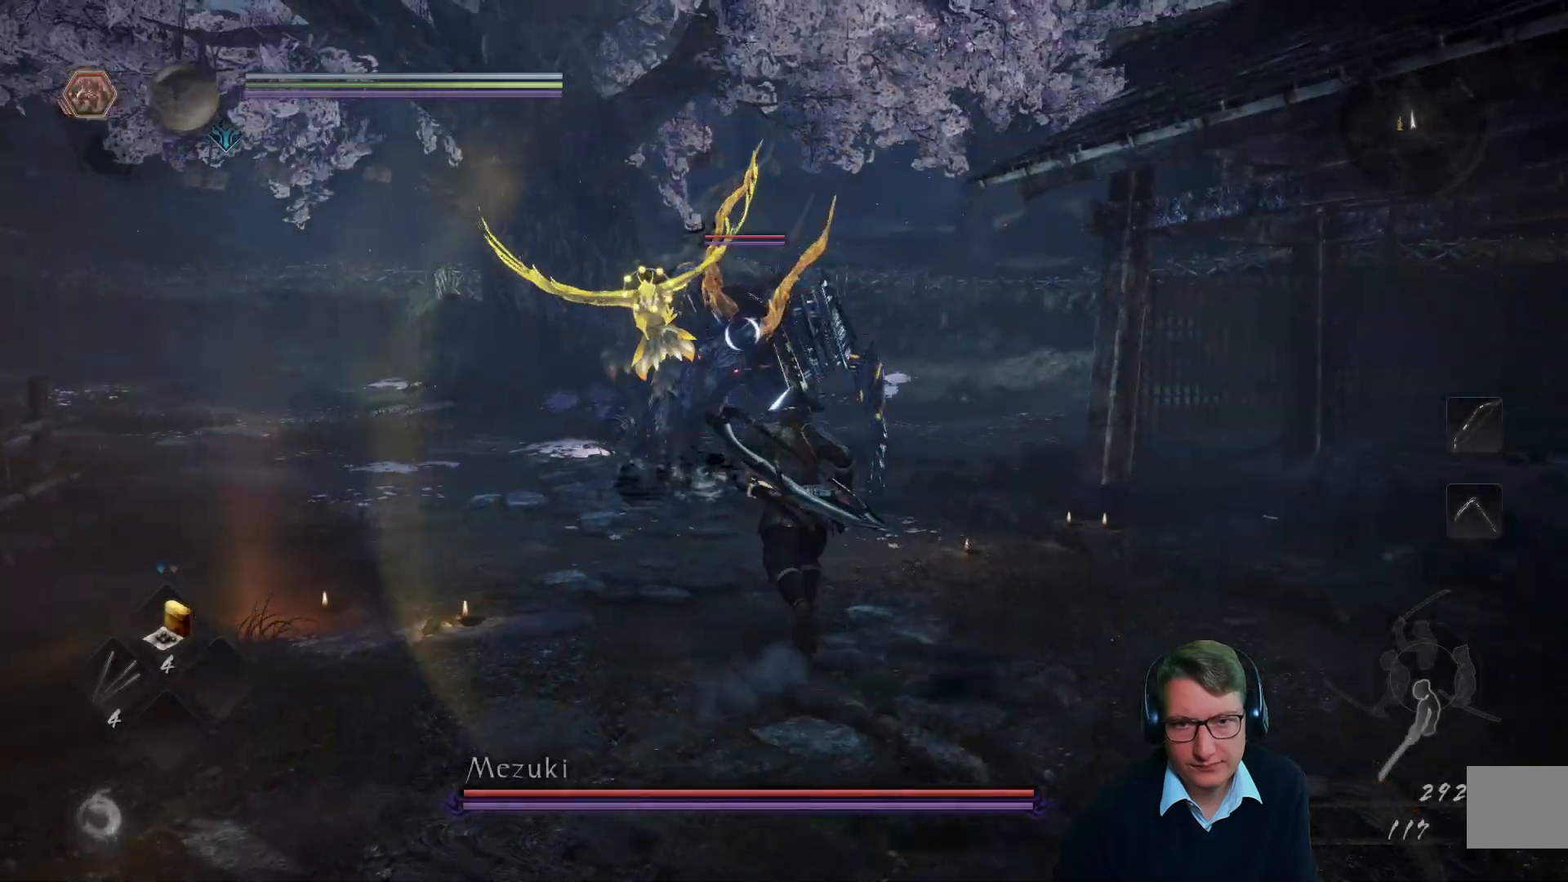
{"buttons": [], "left_stick": "up", "right_stick": "center", "events": [[84, "left_stick", "up-right"], [317, "left_stick", "up"]]}
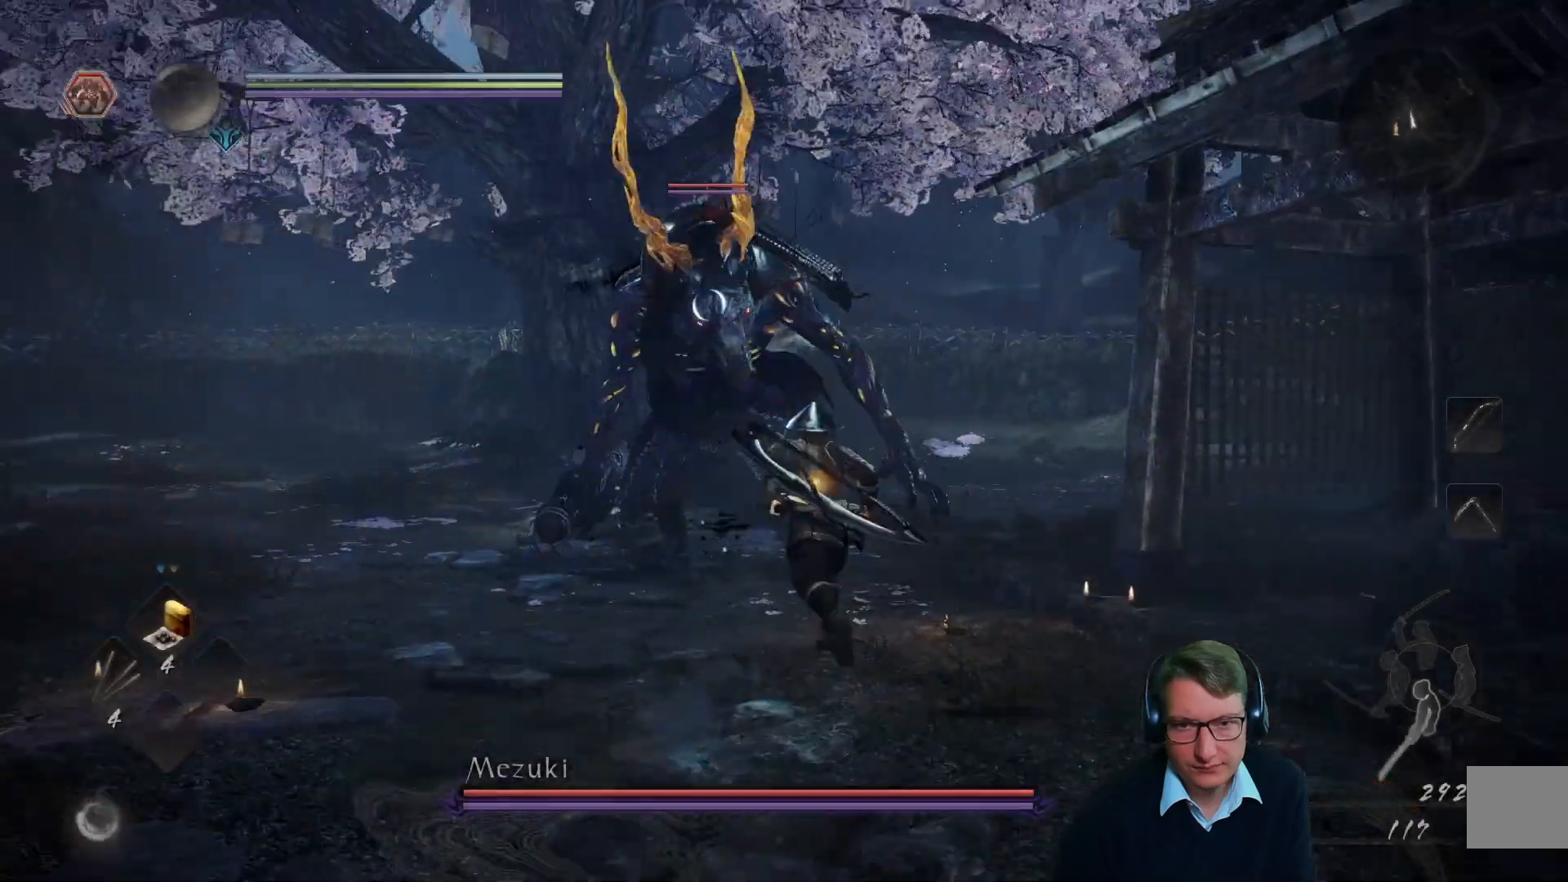
{"buttons": [], "left_stick": "up-right", "right_stick": "center", "events": [[133, "left_stick", "up-right"]]}
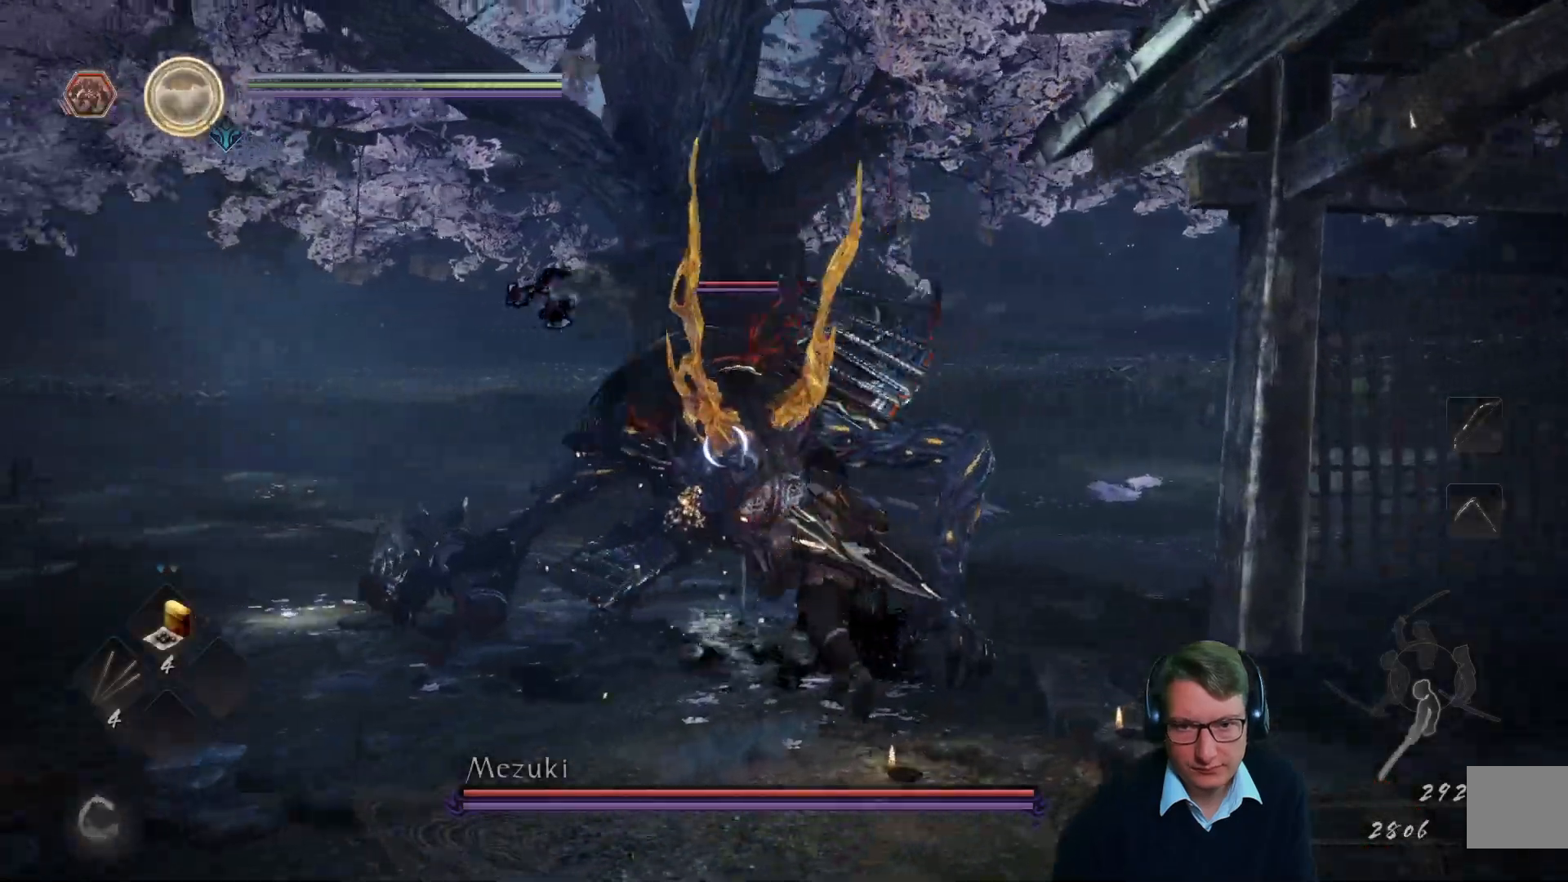
{"buttons": [], "left_stick": "up-right", "right_stick": "center", "events": []}
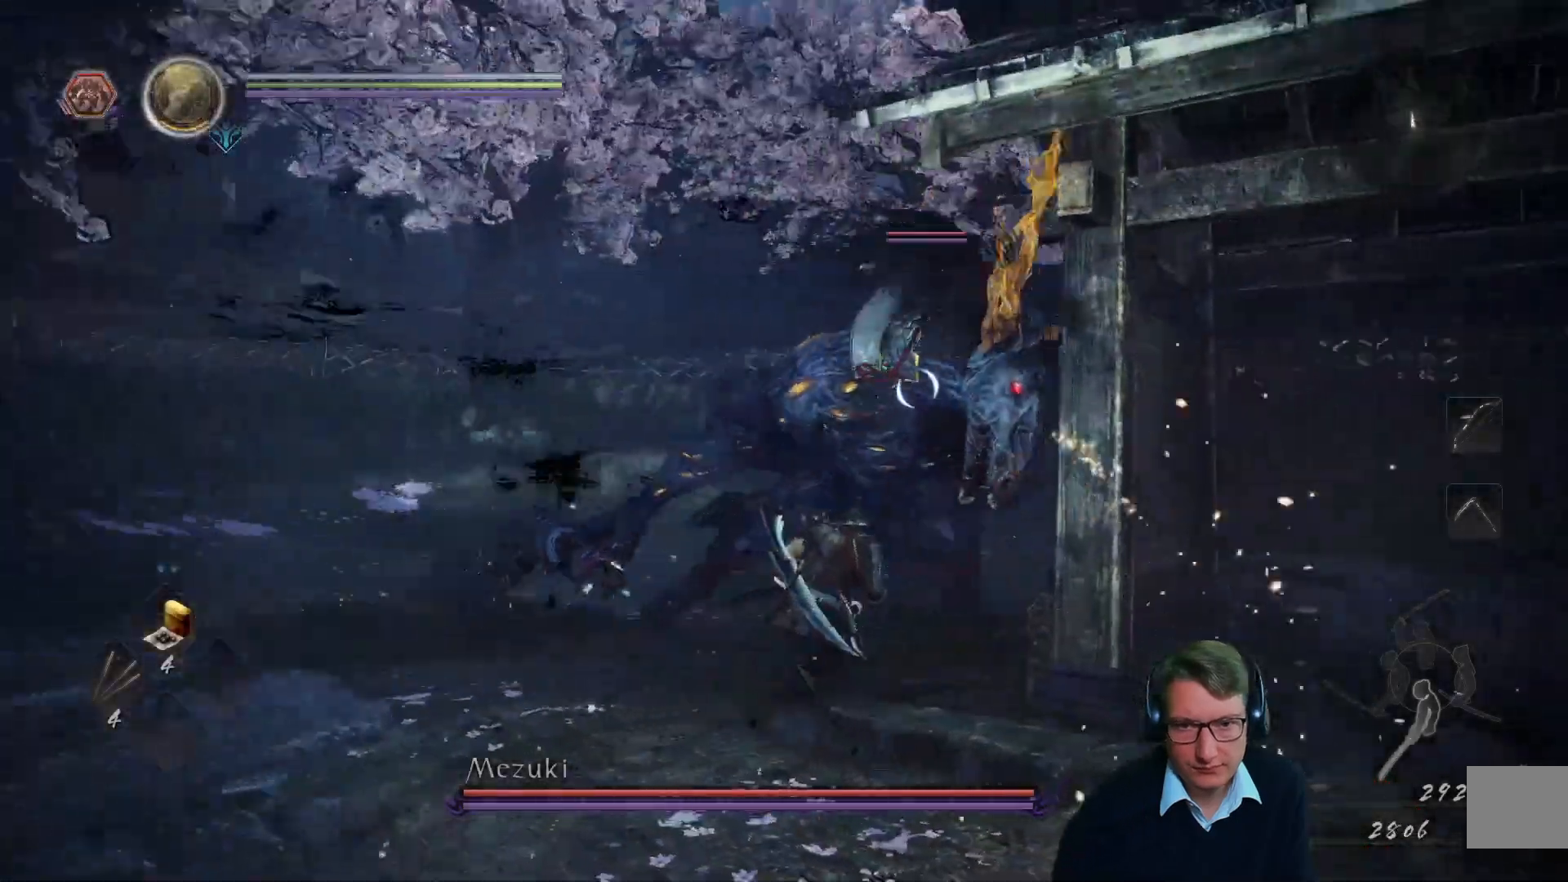
{"buttons": [], "left_stick": "left", "right_stick": "center", "events": [[167, "left_stick", "left"]]}
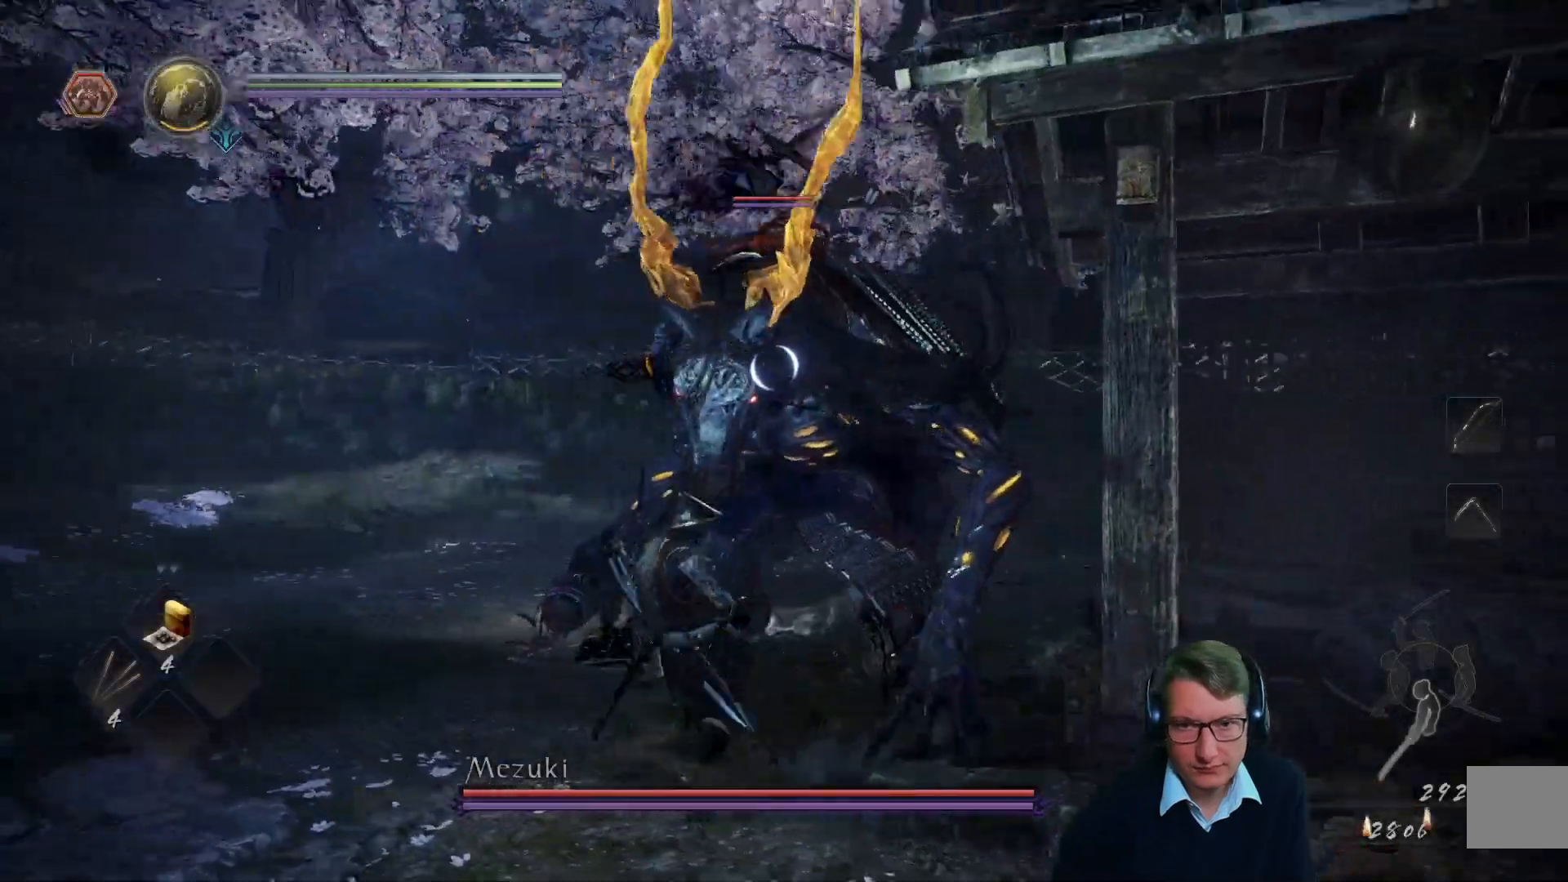
{"buttons": [], "left_stick": "down", "right_stick": "center"}
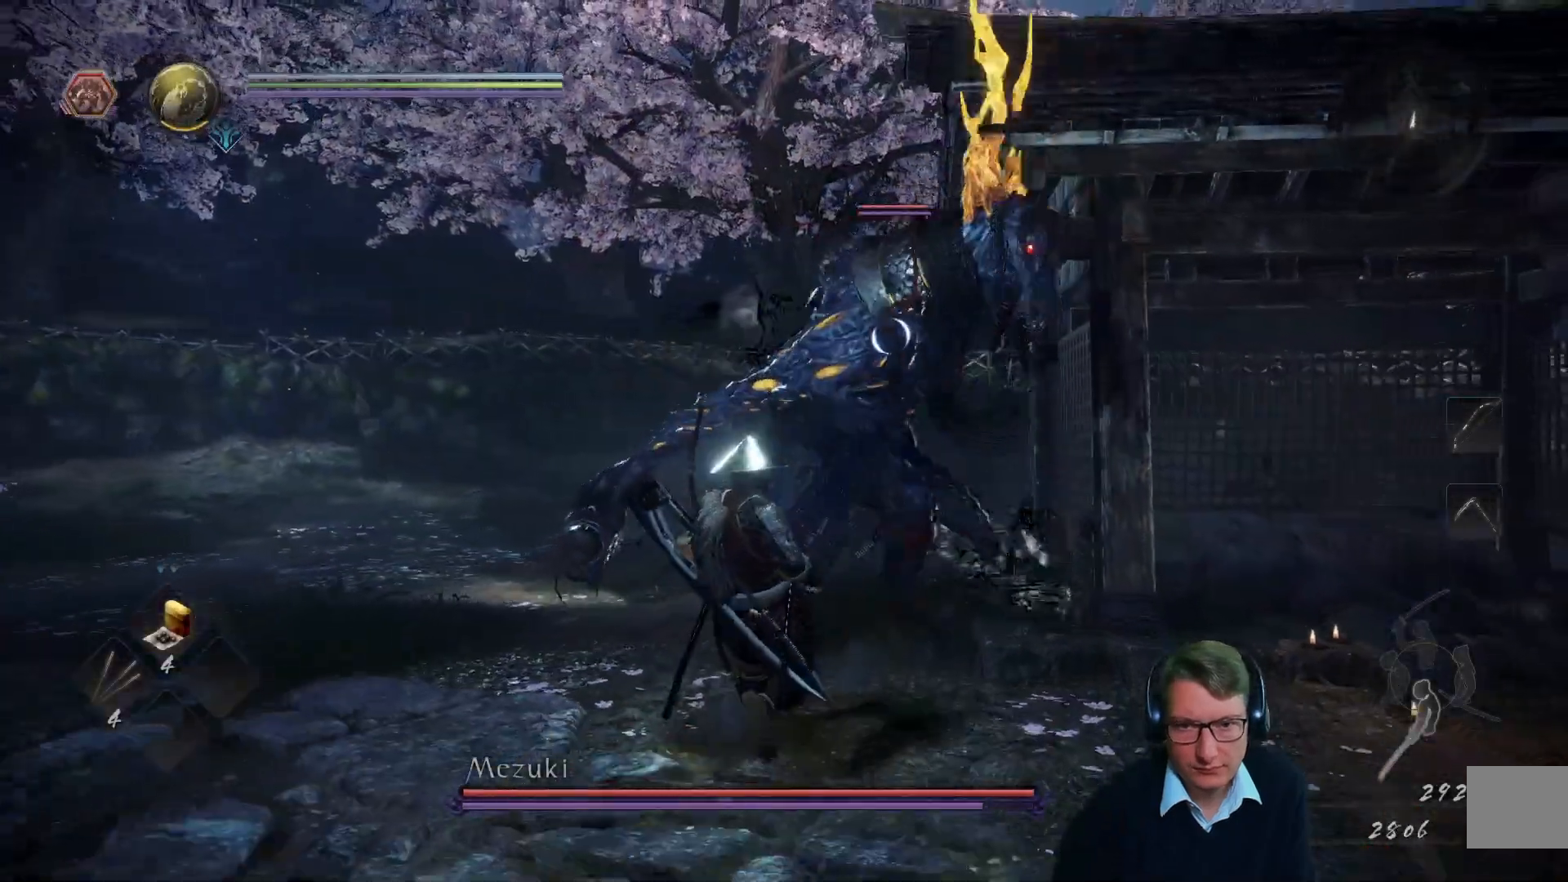
{"buttons": ["A"], "left_stick": "down", "right_stick": "center", "events": [[384, "A", "down"]]}
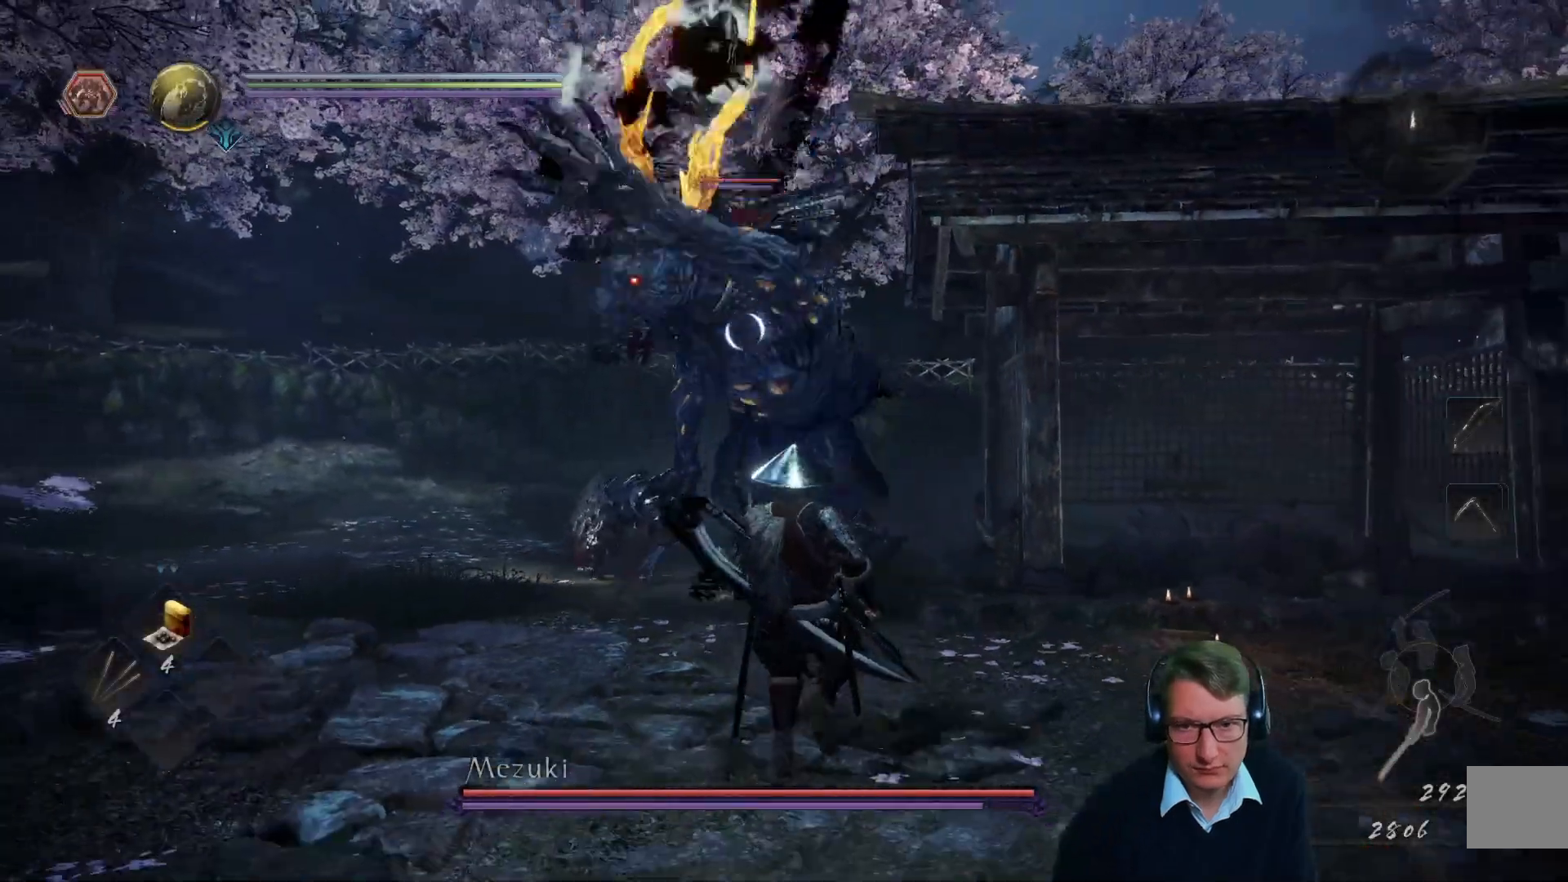
{"buttons": [], "left_stick": "down-left", "right_stick": "center", "events": [[50, "A", "up"], [450, "left_stick", "down-left"]]}
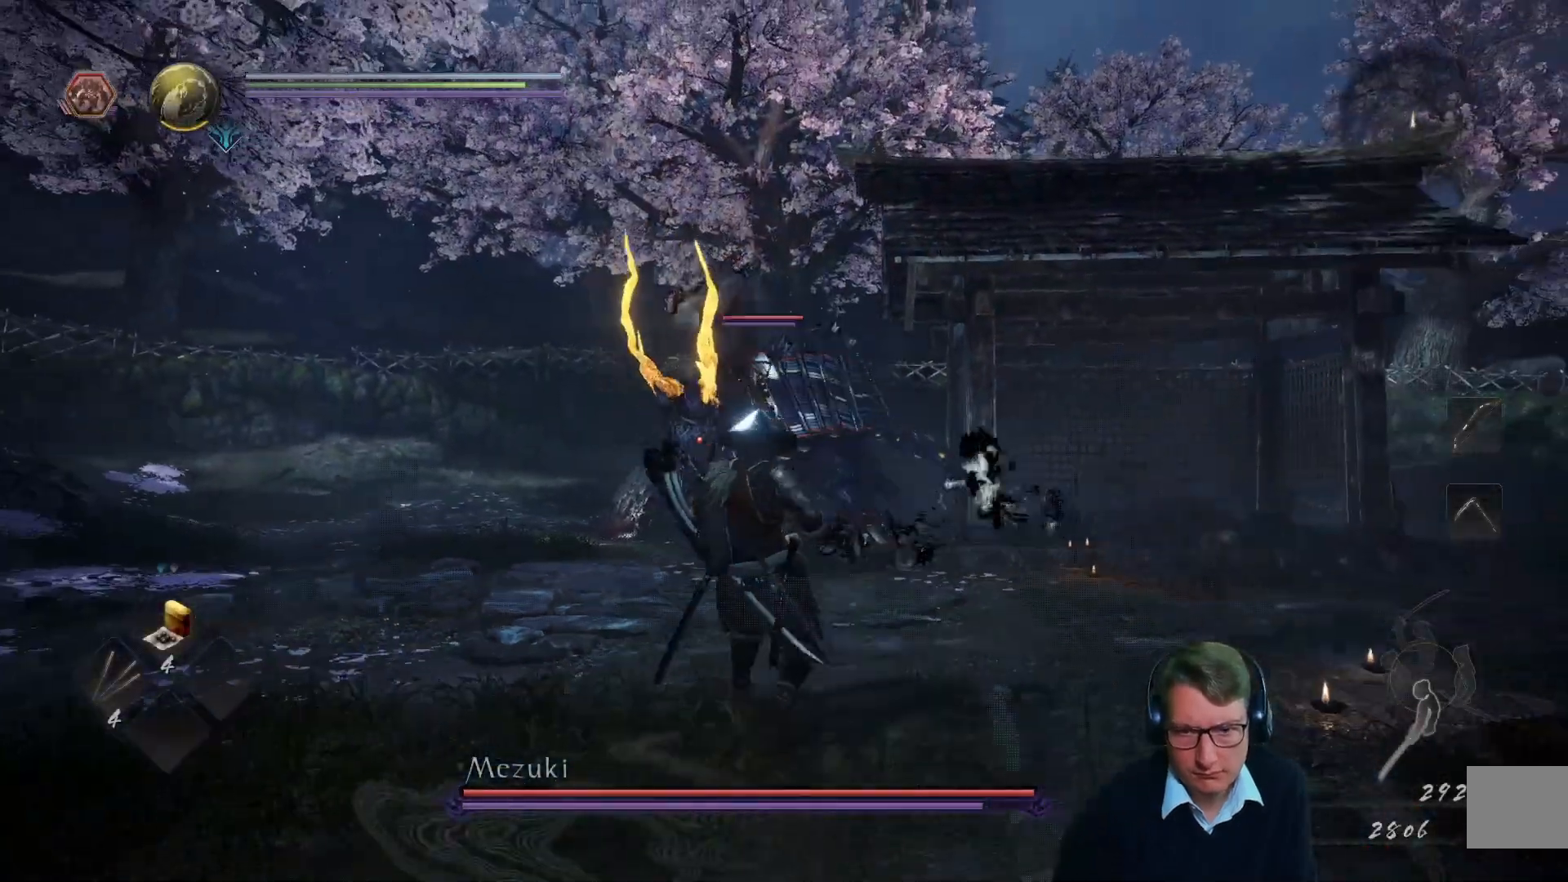
{"buttons": [], "left_stick": "left", "right_stick": "center", "events": [[384, "left_stick", "left"]]}
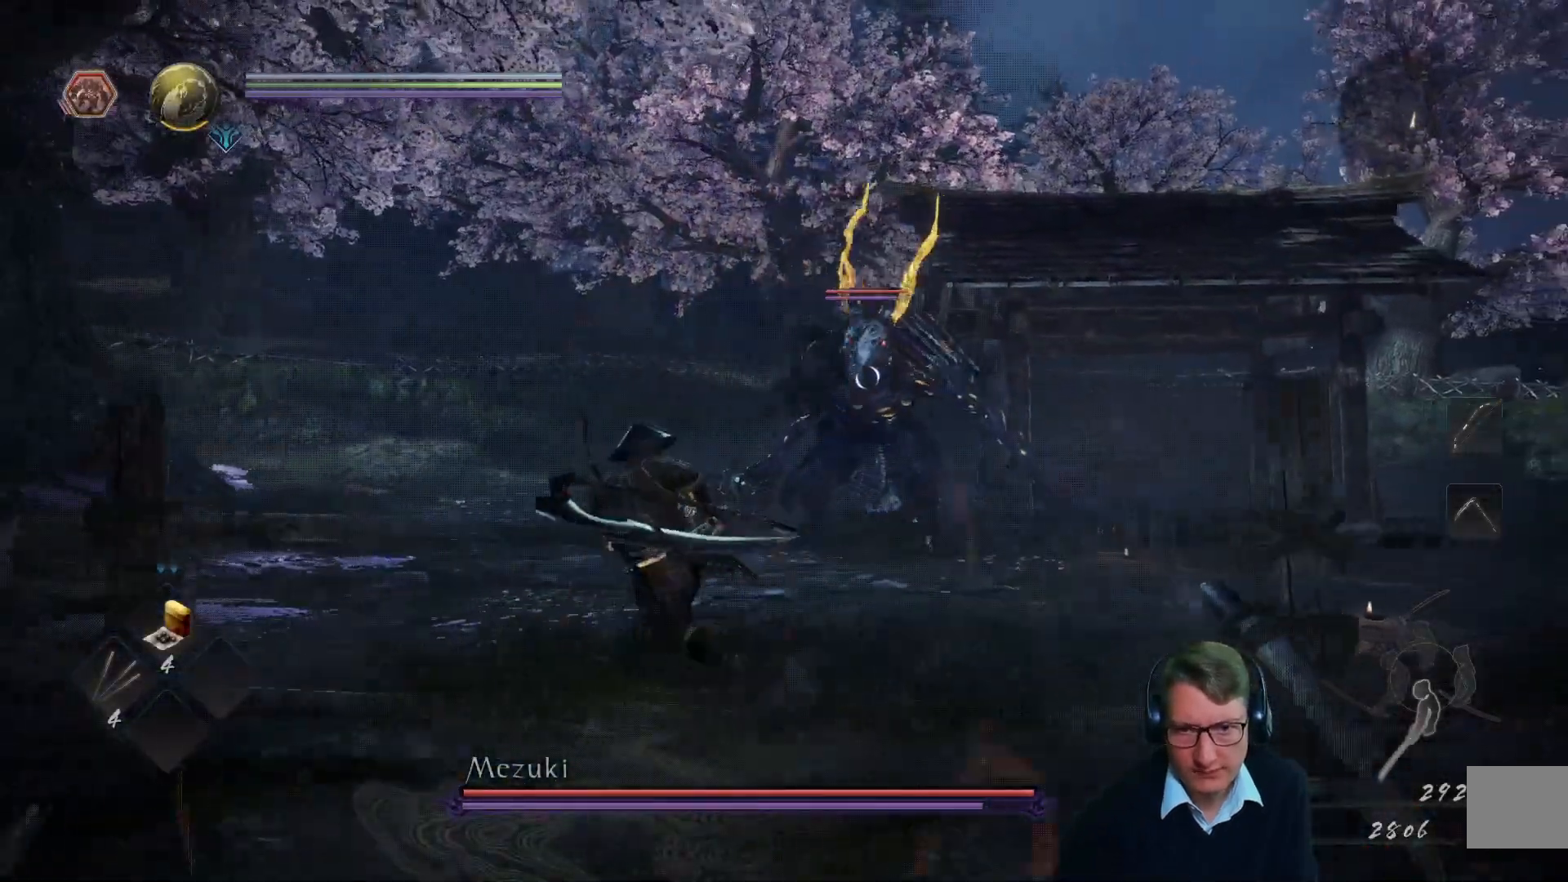
{"buttons": [], "left_stick": "left", "right_stick": "center", "events": []}
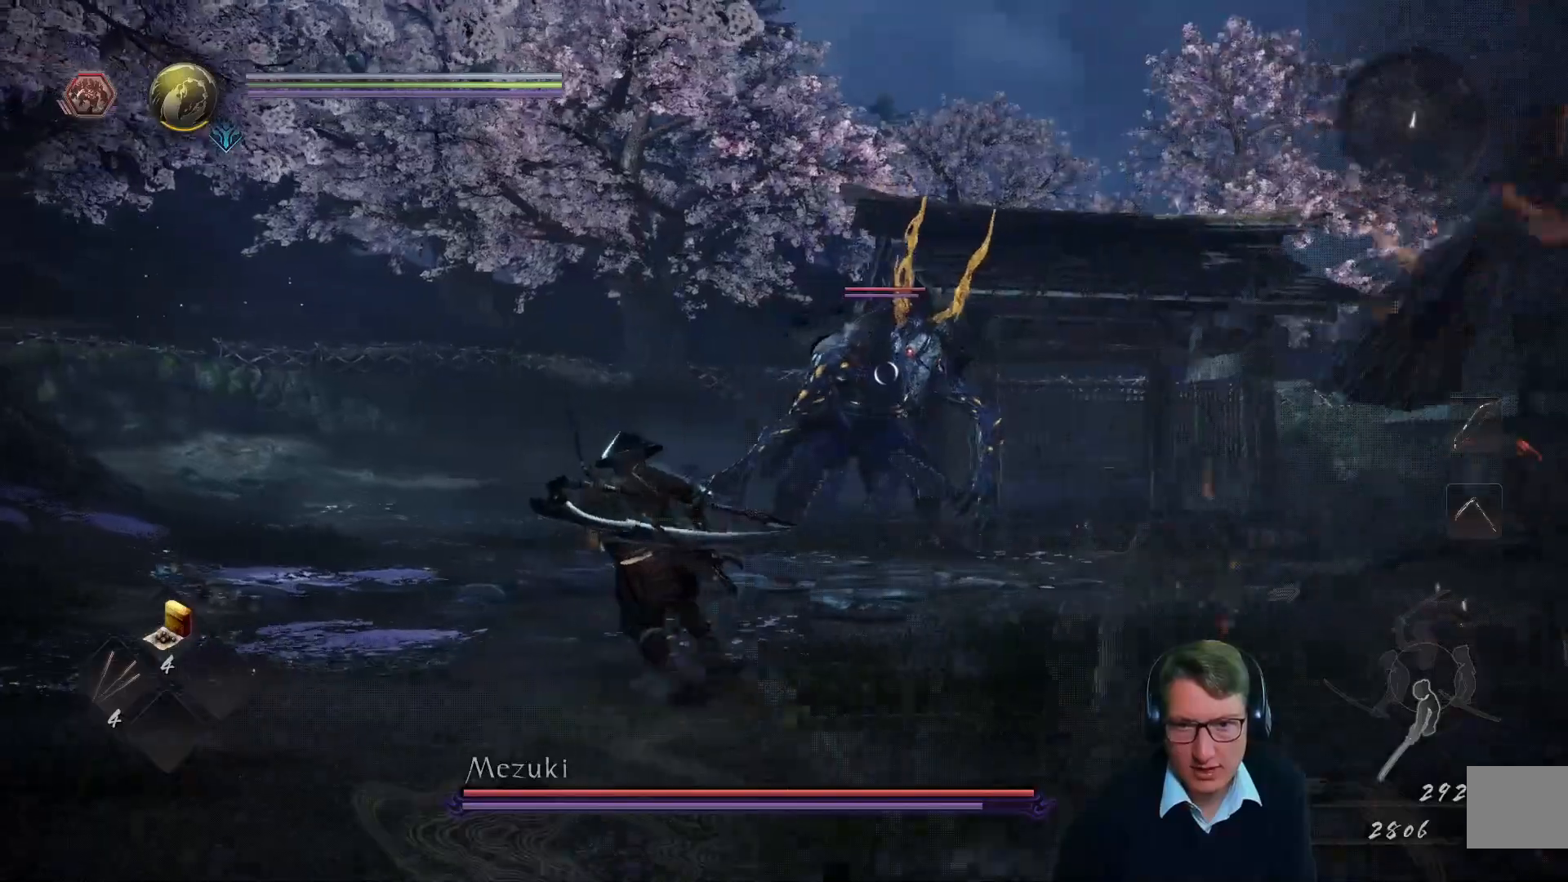
{"buttons": [], "left_stick": "left", "right_stick": "center", "events": []}
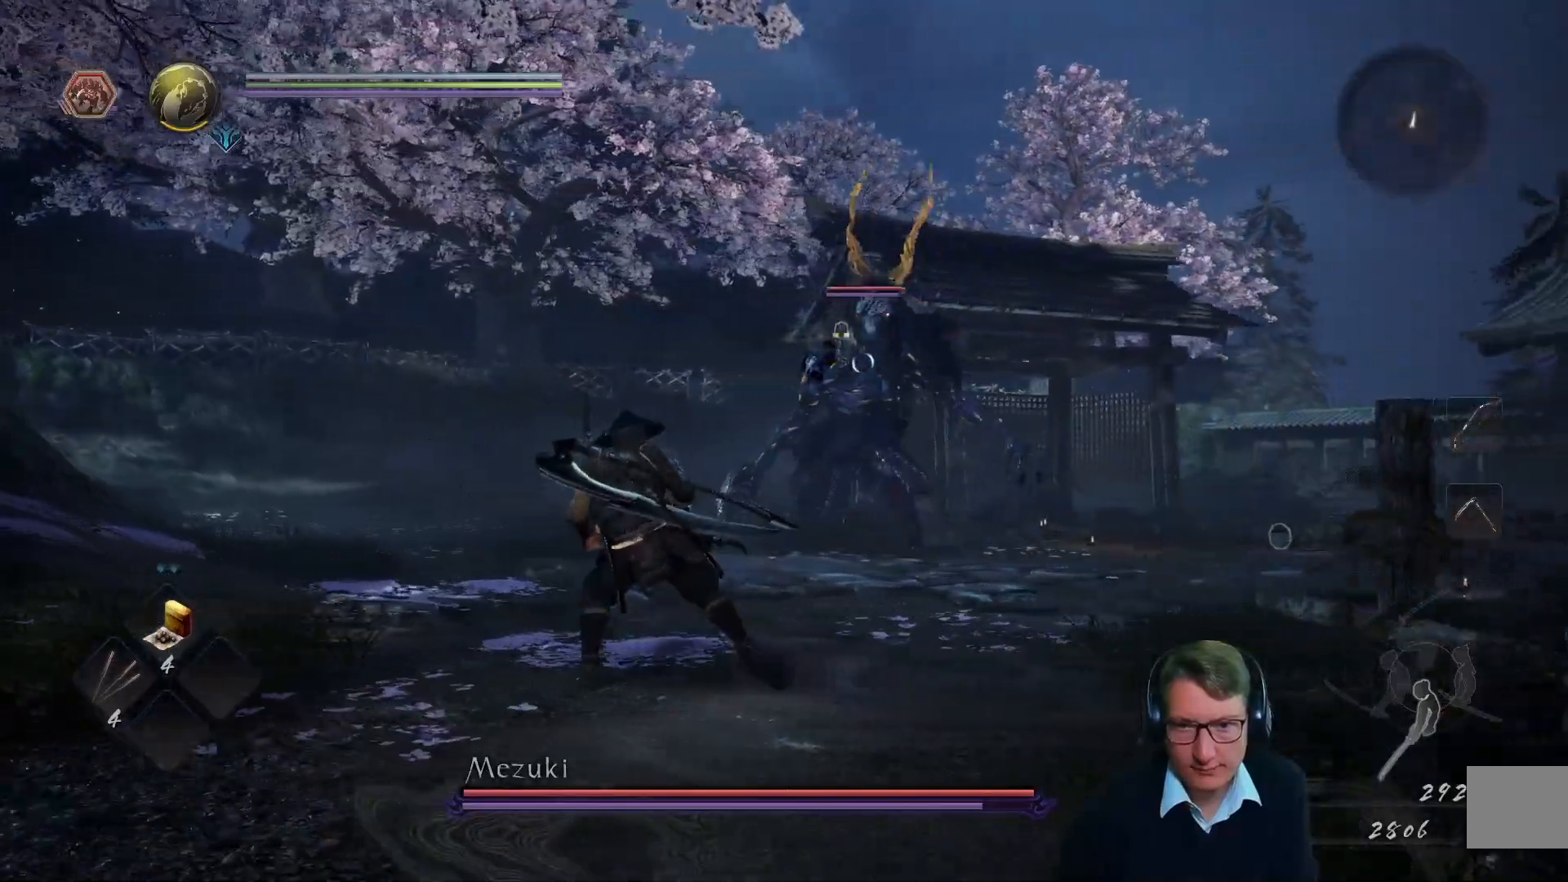
{"buttons": [], "left_stick": "left", "right_stick": "center", "events": []}
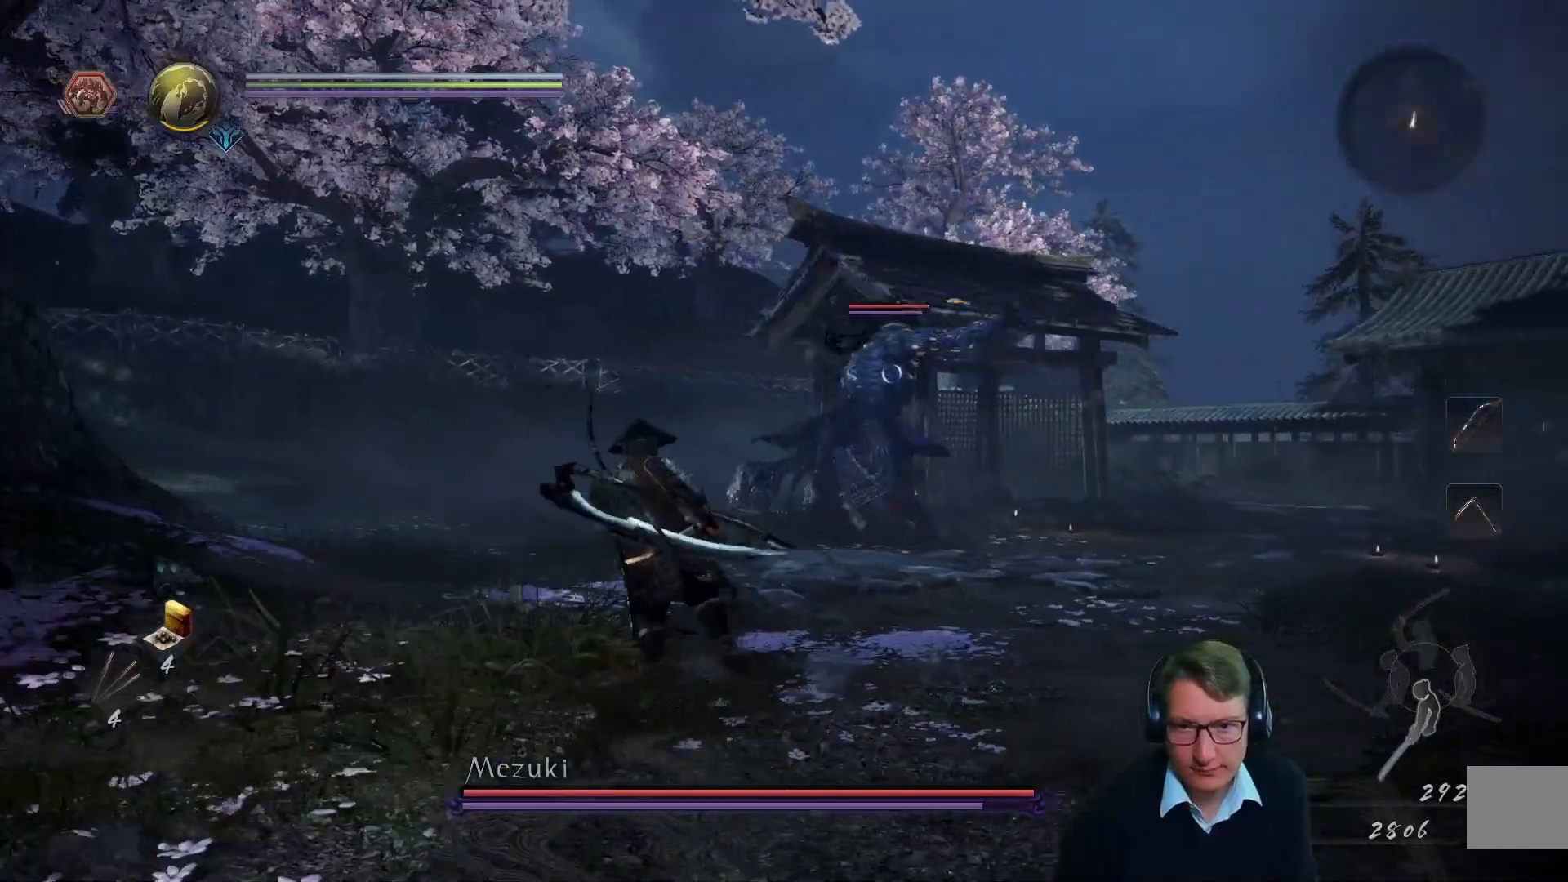
{"buttons": [], "left_stick": "up-right", "right_stick": "center", "events": [[84, "left_stick", "up-left"], [267, "left_stick", "up-right"]]}
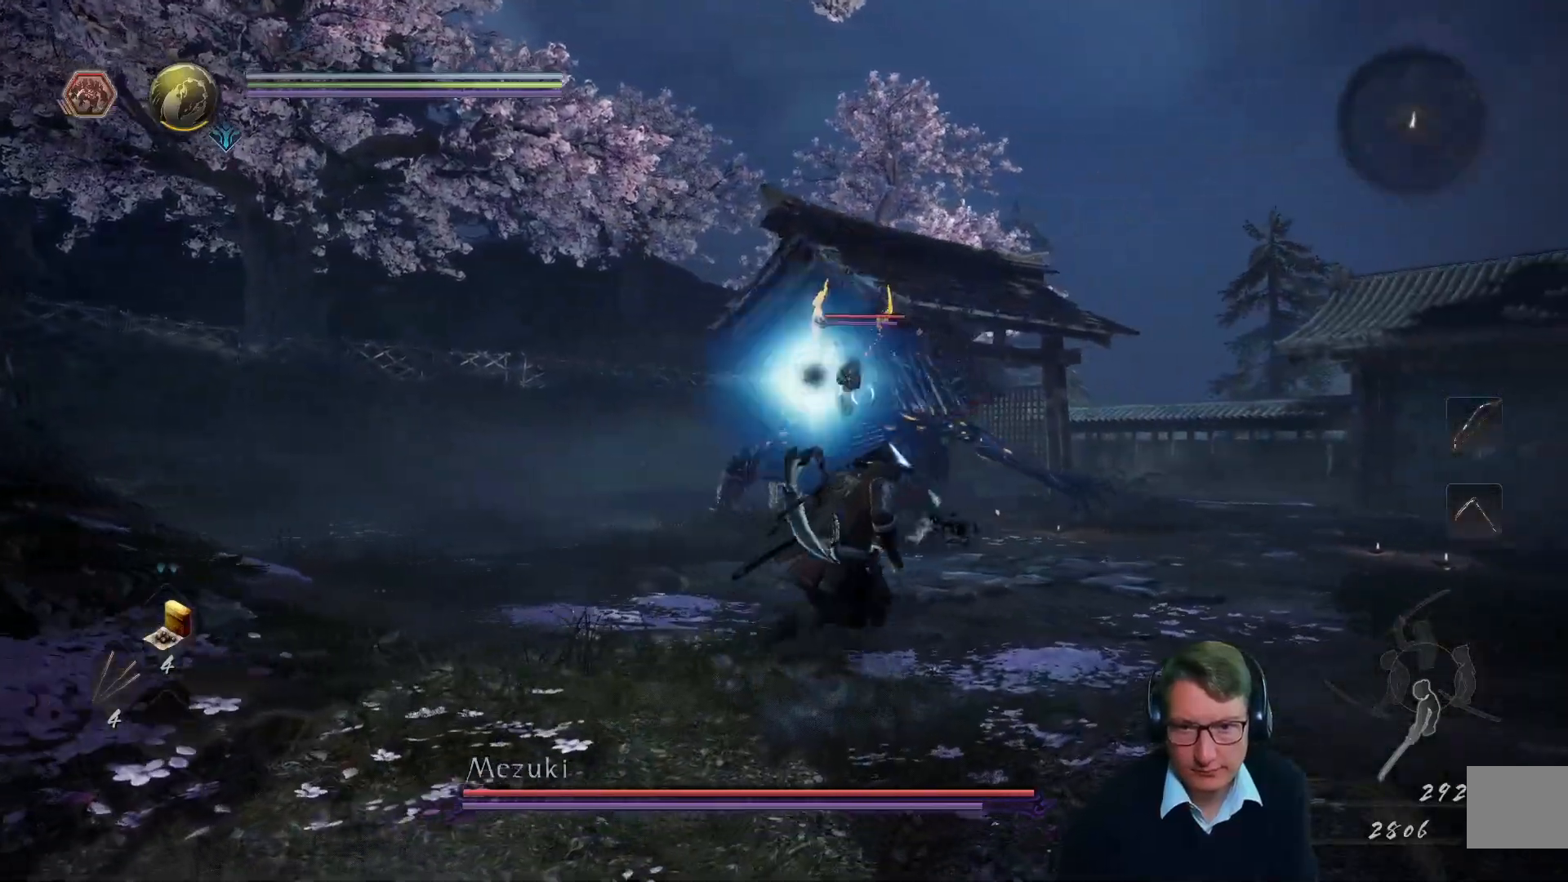
{"buttons": [], "left_stick": "up-right", "right_stick": "center", "events": [[100, "left_stick", "right"], [400, "left_stick", "up-right"]]}